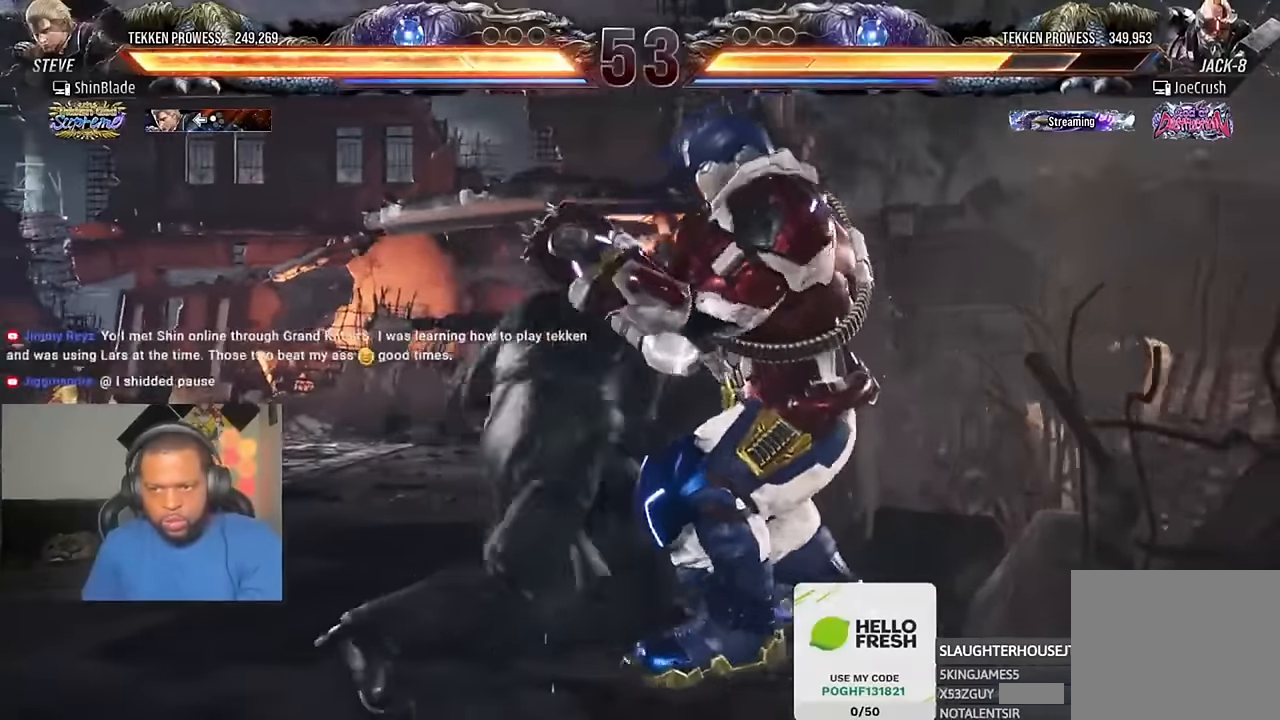
Gameplay with a controller (PlayStation layout); each line is a JSON object with the inputs held at the frame after it (dt_ms = milliseconds from this image to that frame). "events" lists button and stick changes between this image and that frame as [ms after this image, input, new state], when the widget could be followed in between.
{"dt_ms": 500, "buttons": ["CROSS"], "left_stick": "center", "right_stick": "center", "events": [[34, "SQUARE", "up"], [100, "SQUARE", "down"], [300, "SQUARE", "up"], [334, "DPAD_LEFT", "up"], [400, "CROSS", "down"]]}
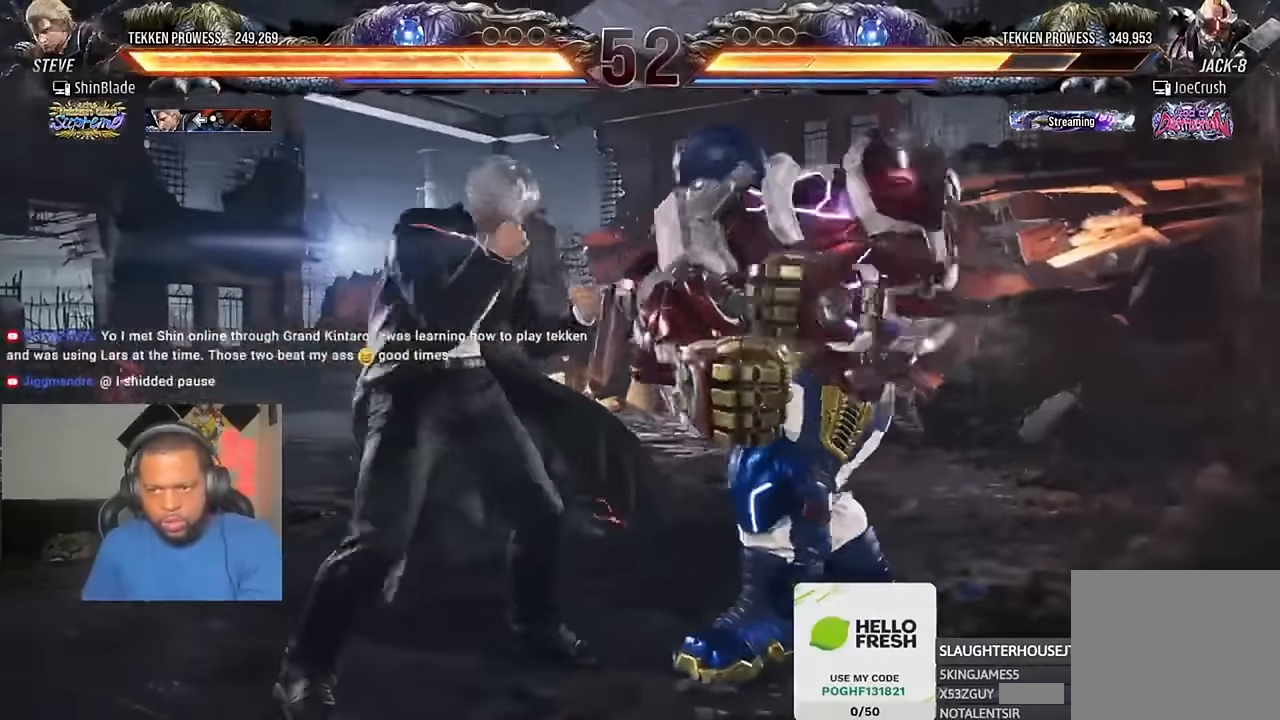
{"dt_ms": 500, "buttons": ["DPAD_RIGHT"], "left_stick": "center", "right_stick": "center", "events": [[200, "CROSS", "up"], [200, "SQUARE", "down"], [300, "SQUARE", "up"], [467, "DPAD_RIGHT", "down"]]}
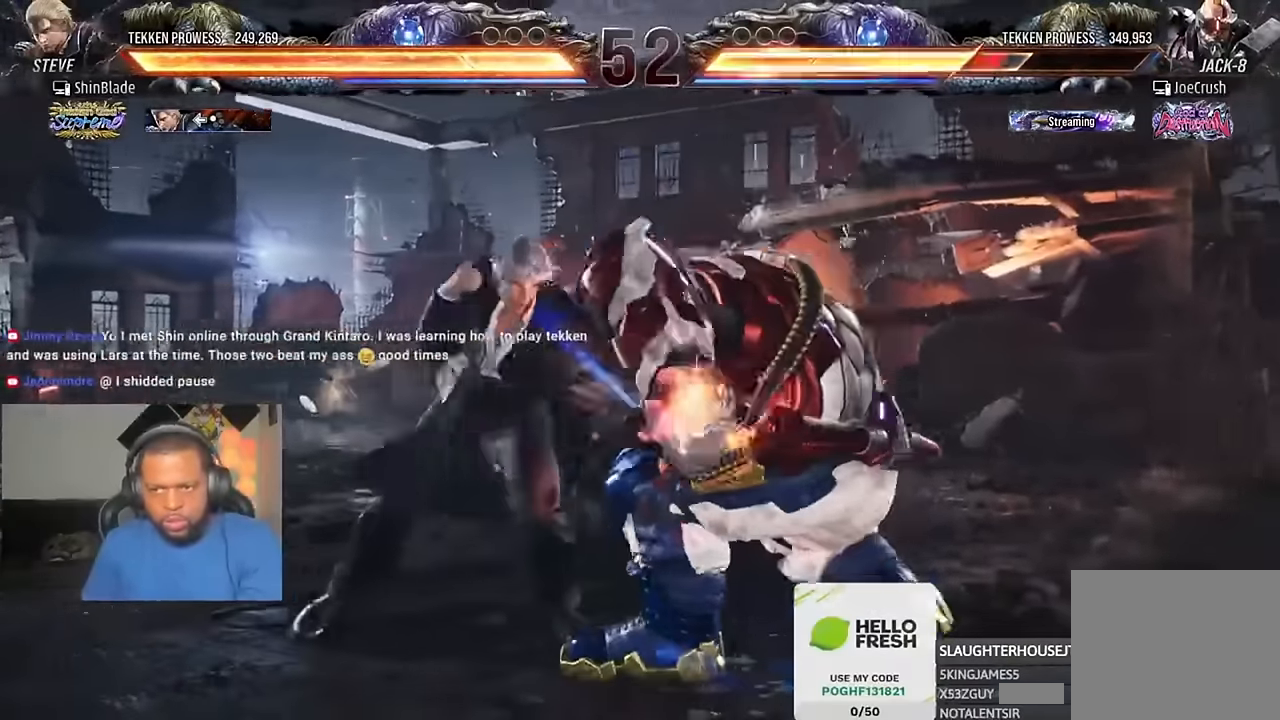
{"dt_ms": 500, "buttons": [], "left_stick": "center", "right_stick": "center", "events": [[100, "DPAD_RIGHT", "up"], [100, "SQUARE", "down"], [200, "SQUARE", "up"]]}
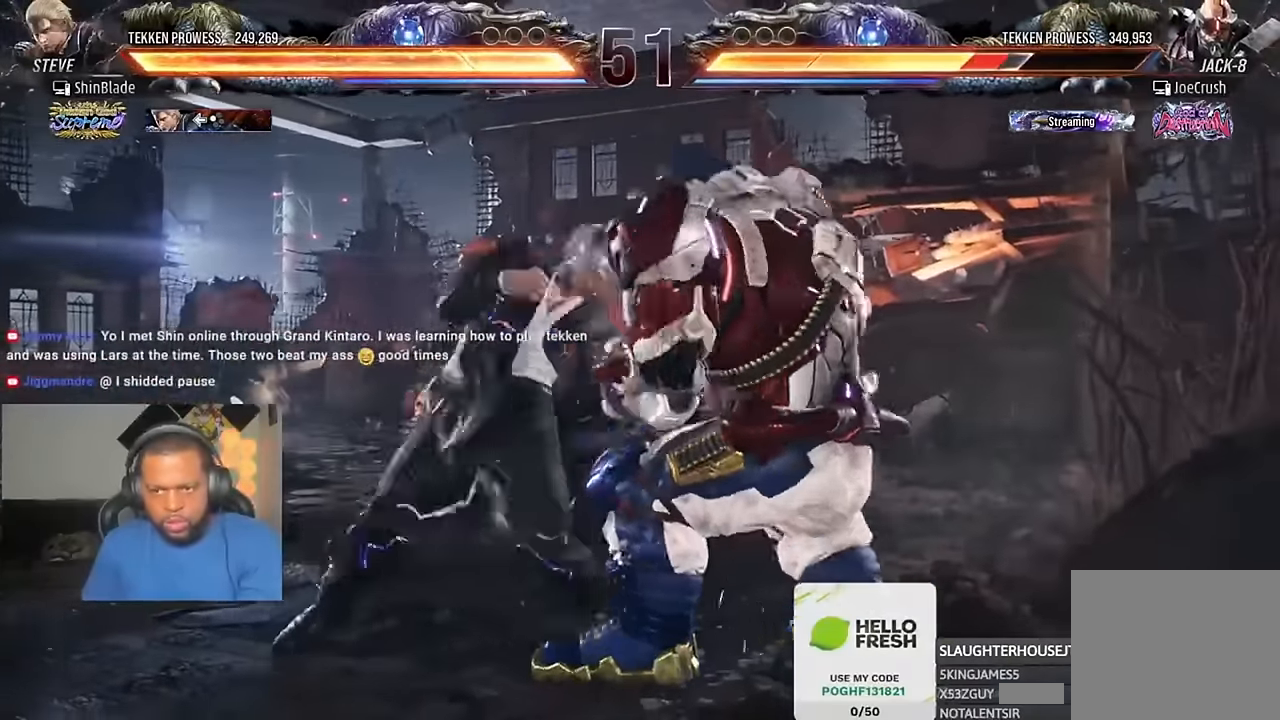
{"dt_ms": 500, "buttons": ["DPAD_LEFT"], "left_stick": "center", "right_stick": "center", "events": [[367, "DPAD_LEFT", "down"], [467, "DPAD_LEFT", "up"], [500, "DPAD_LEFT", "down"]]}
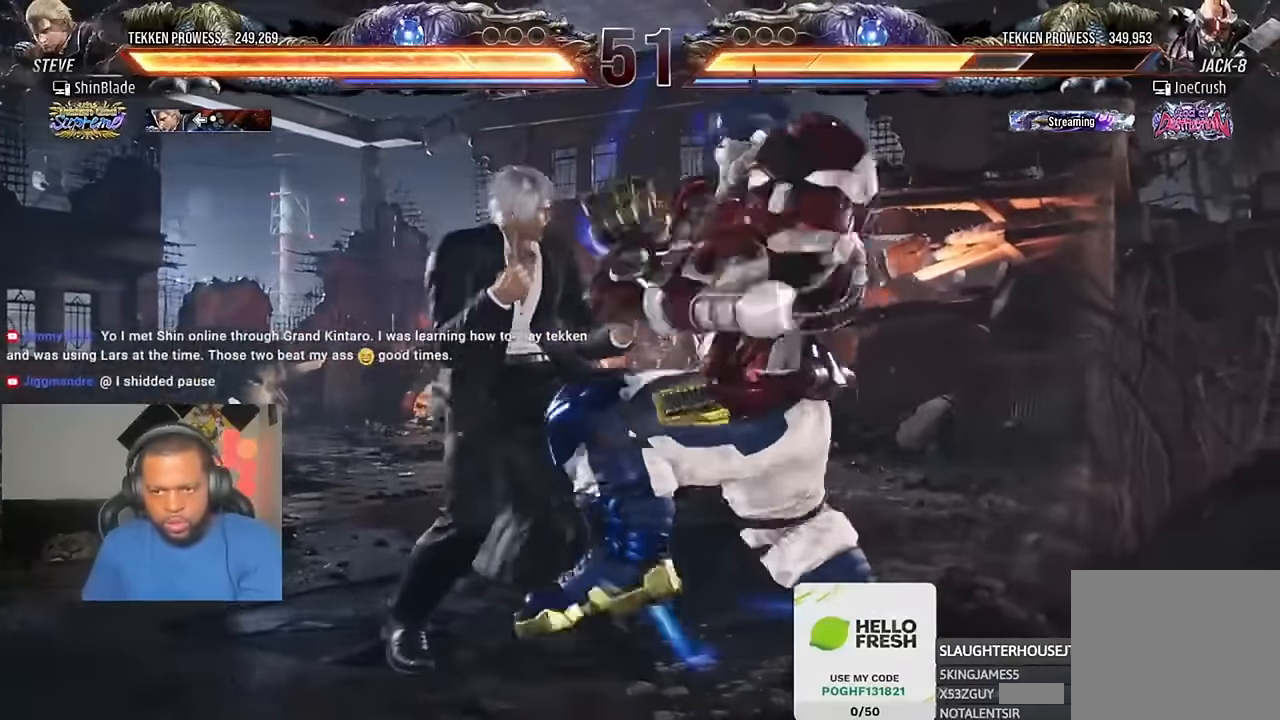
{"dt_ms": 500, "buttons": ["DPAD_LEFT"], "left_stick": "center", "right_stick": "center", "events": []}
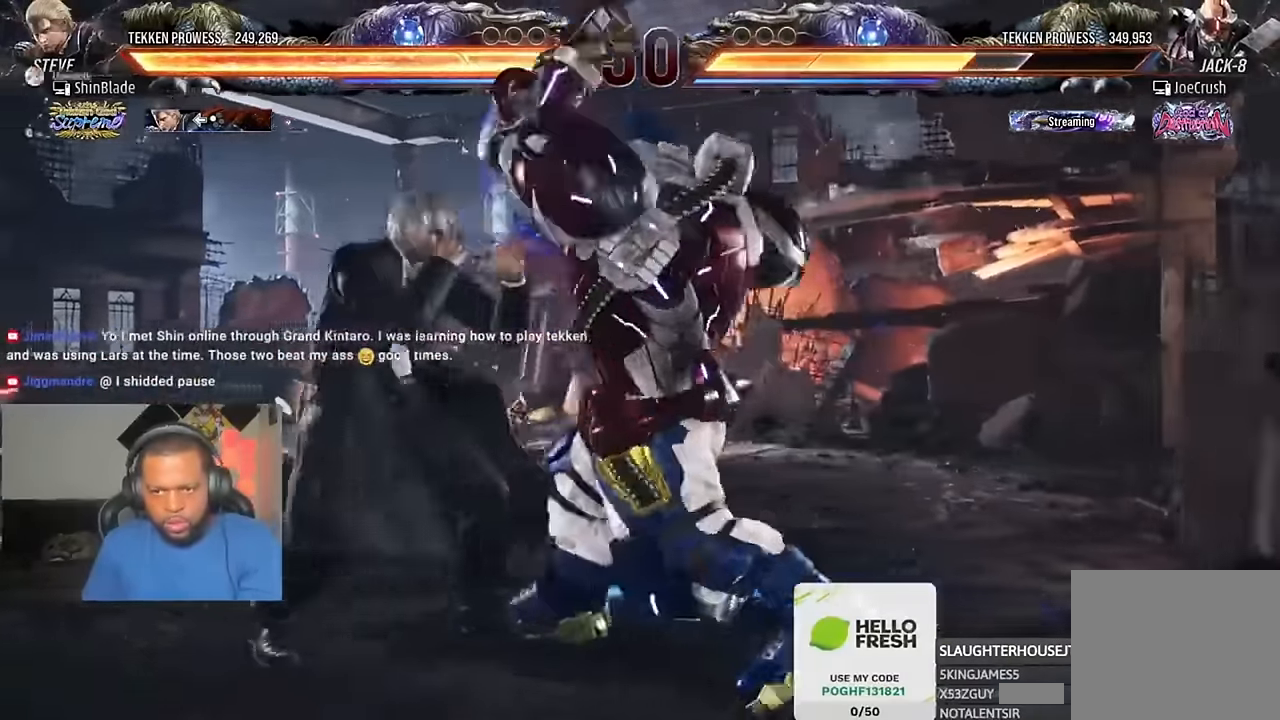
{"dt_ms": 500, "buttons": [], "left_stick": "center", "right_stick": "center", "events": [[267, "DPAD_LEFT", "up"]]}
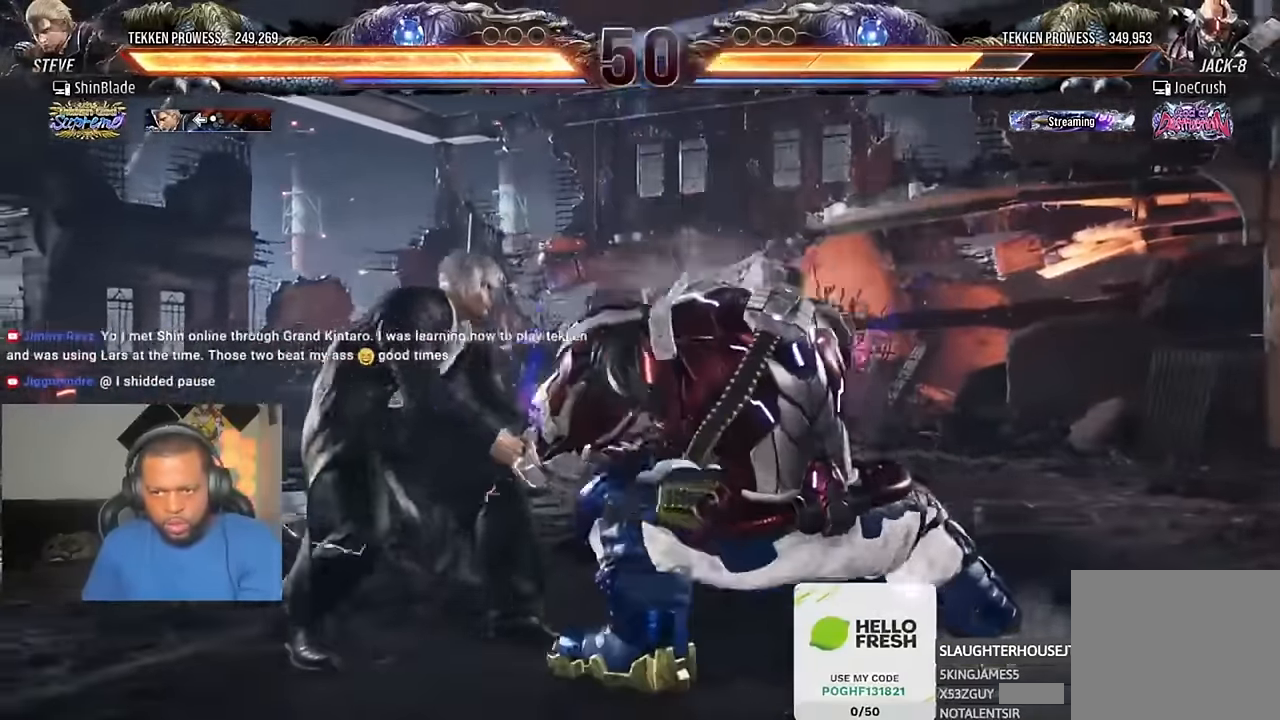
{"dt_ms": 500, "buttons": ["DPAD_LEFT"], "left_stick": "center", "right_stick": "center", "events": [[100, "DPAD_LEFT", "down"], [134, "DPAD_LEFT", "up"], [200, "DPAD_LEFT", "down"]]}
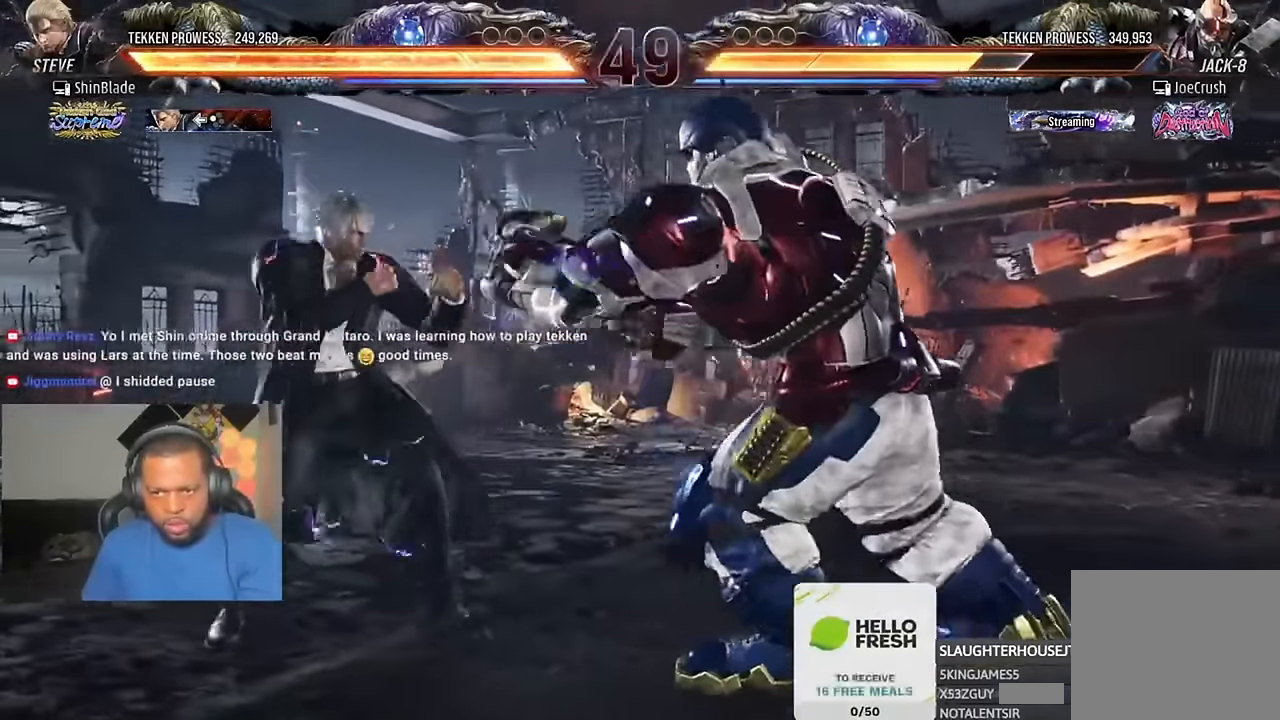
{"dt_ms": 500, "buttons": ["SQUARE"], "left_stick": "center", "right_stick": "center", "events": [[167, "DPAD_LEFT", "up"], [167, "SQUARE", "down"], [234, "TRIANGLE", "down"], [267, "SQUARE", "up"], [367, "SQUARE", "down"], [367, "TRIANGLE", "up"], [434, "SQUARE", "up"], [434, "TRIANGLE", "down"], [500, "SQUARE", "down"], [500, "TRIANGLE", "up"]]}
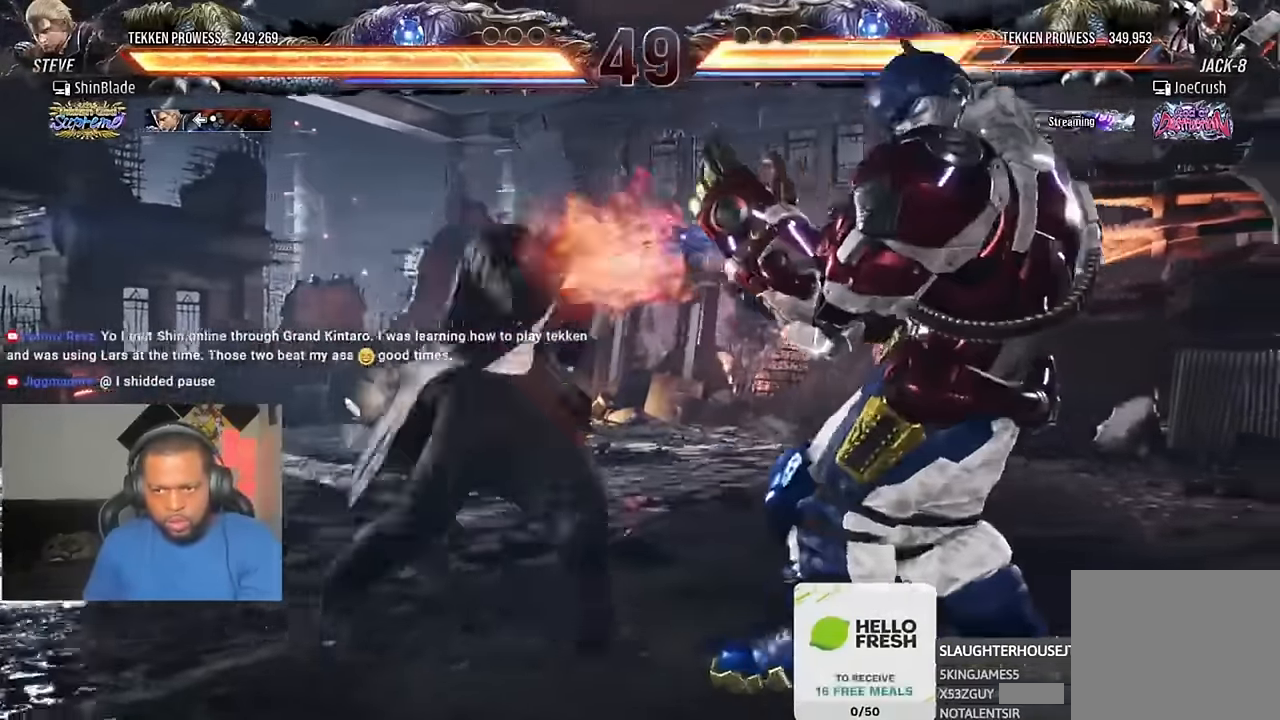
{"dt_ms": 500, "buttons": ["CROSS", "DPAD_RIGHT"], "left_stick": "center", "right_stick": "center", "events": [[67, "SQUARE", "up"], [67, "TRIANGLE", "down"], [100, "DPAD_RIGHT", "down"], [134, "SQUARE", "down"], [200, "TRIANGLE", "up"], [267, "SQUARE", "up"], [267, "TRIANGLE", "down"], [367, "CROSS", "down"], [400, "TRIANGLE", "up"]]}
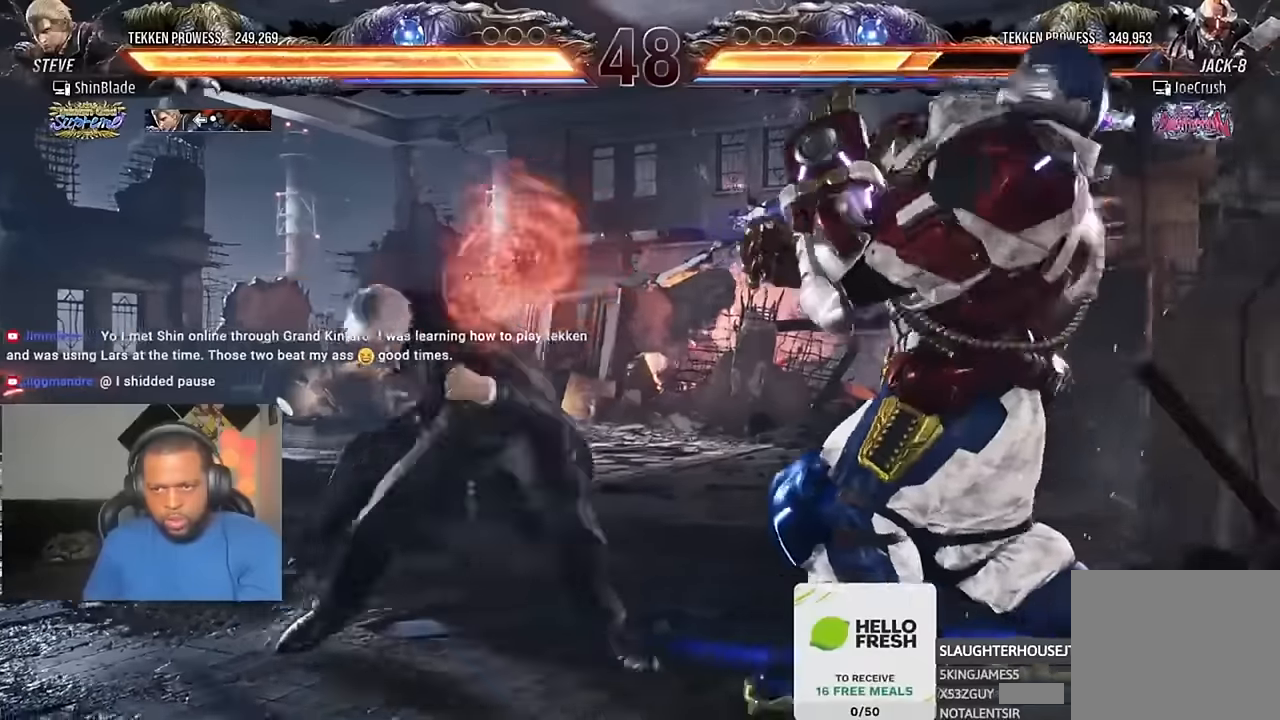
{"dt_ms": 500, "buttons": ["DPAD_DOWN", "DPAD_LEFT"], "left_stick": "center", "right_stick": "center", "events": [[67, "CROSS", "up"], [67, "DPAD_RIGHT", "up"], [100, "DPAD_DOWN", "down"], [100, "DPAD_LEFT", "down"]]}
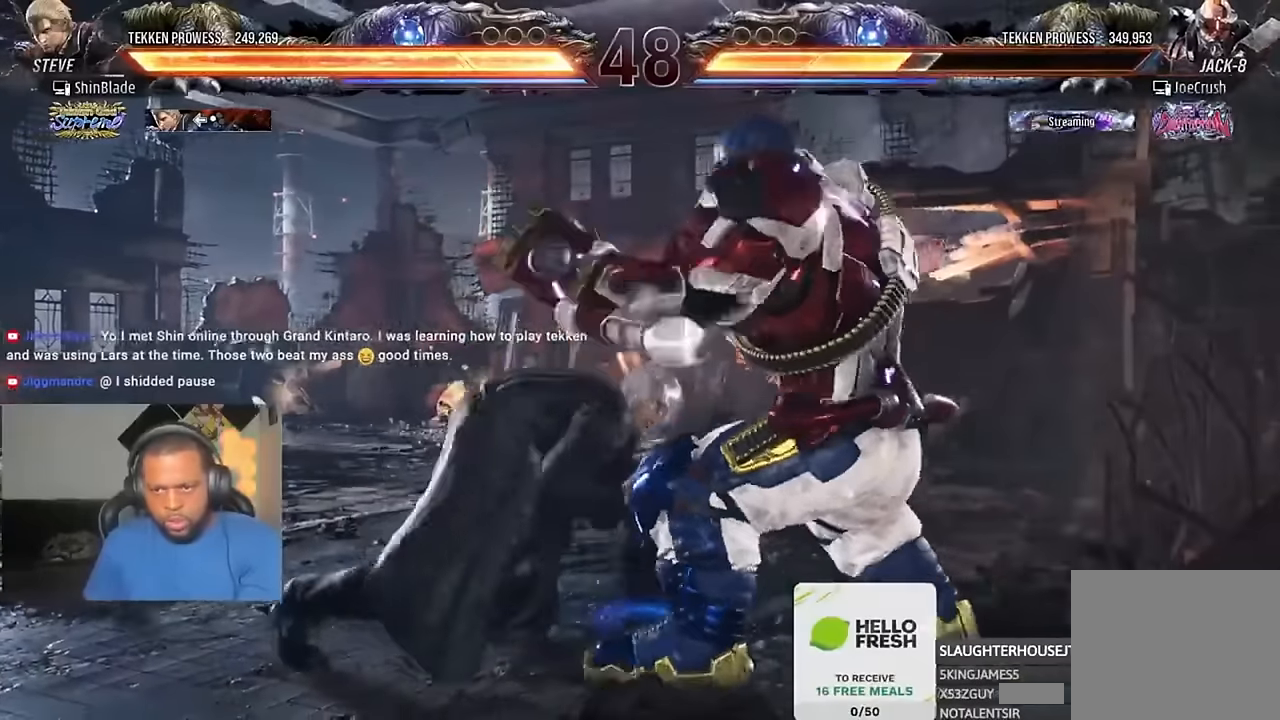
{"dt_ms": 500, "buttons": ["TRIANGLE", "DPAD_LEFT"], "left_stick": "center", "right_stick": "center", "events": [[34, "DPAD_DOWN", "up"], [67, "DPAD_LEFT", "up"], [100, "DPAD_LEFT", "down"], [300, "SQUARE", "down"], [300, "TRIANGLE", "down"], [400, "SQUARE", "up"]]}
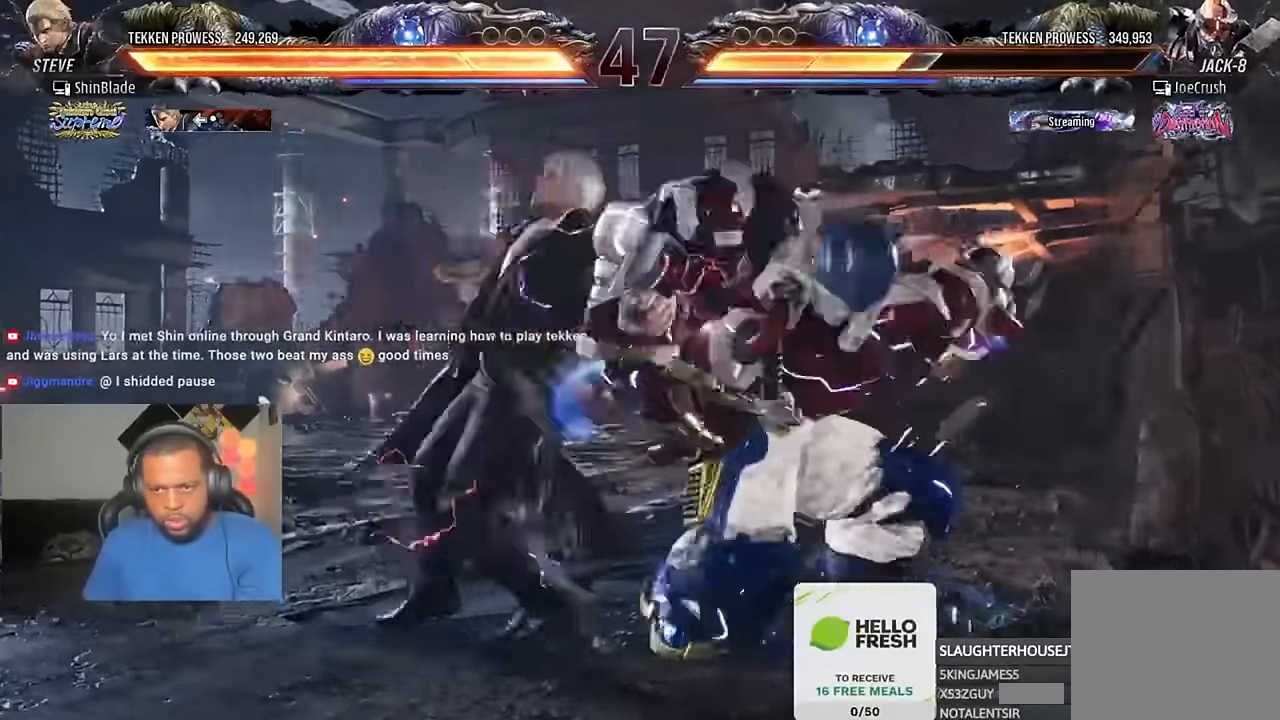
{"dt_ms": 500, "buttons": ["SQUARE", "TRIANGLE"], "left_stick": "center", "right_stick": "center"}
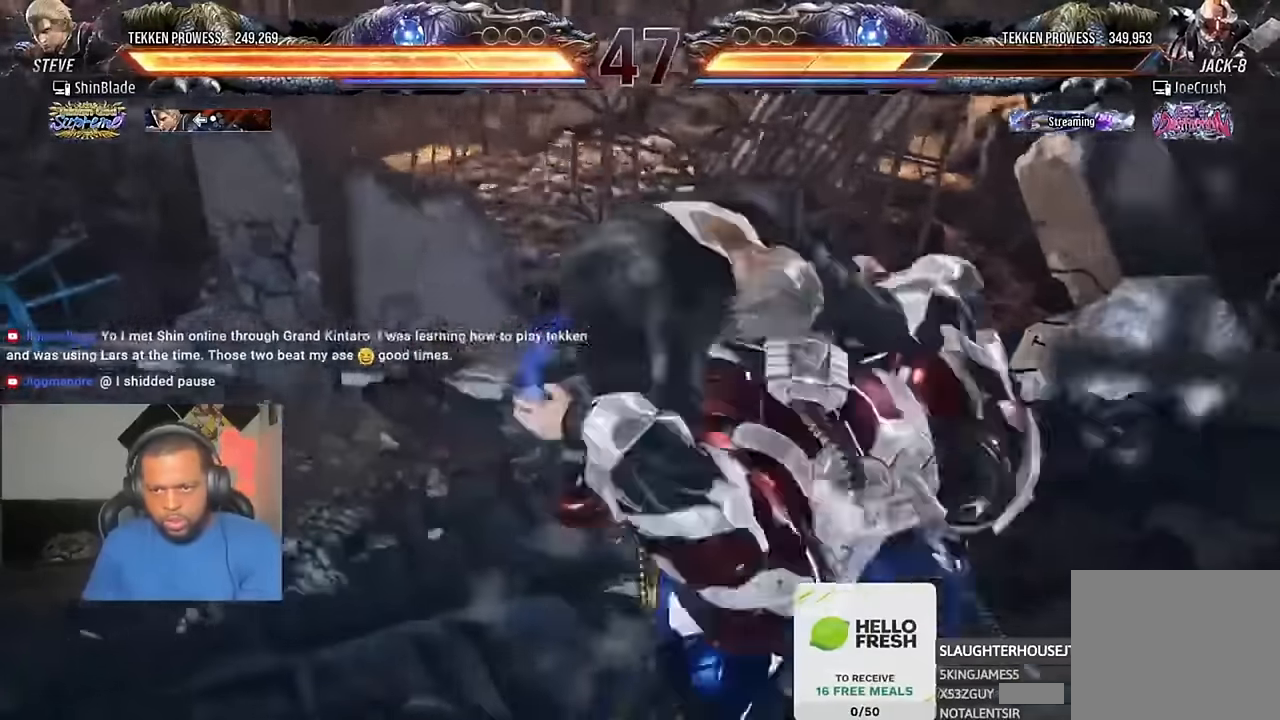
{"dt_ms": 500, "buttons": ["TRIANGLE"], "left_stick": "center", "right_stick": "center"}
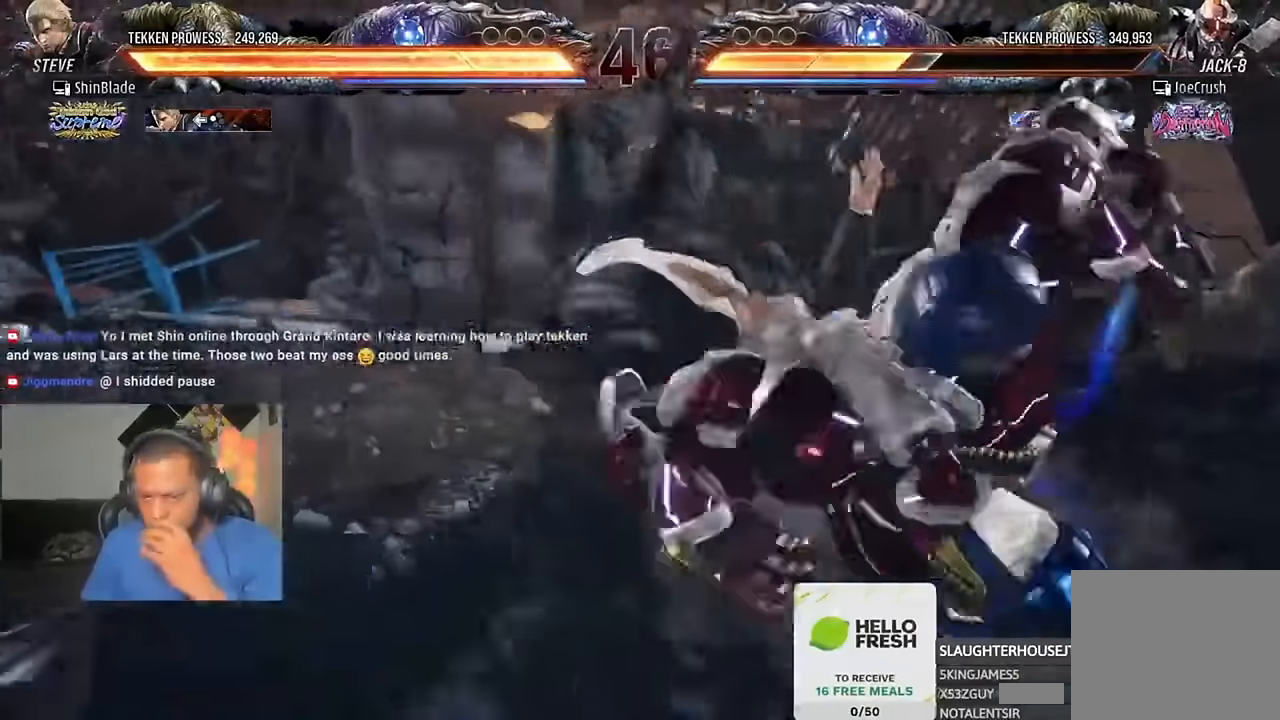
{"dt_ms": 1000, "buttons": ["TRIANGLE"], "left_stick": "center", "right_stick": "center"}
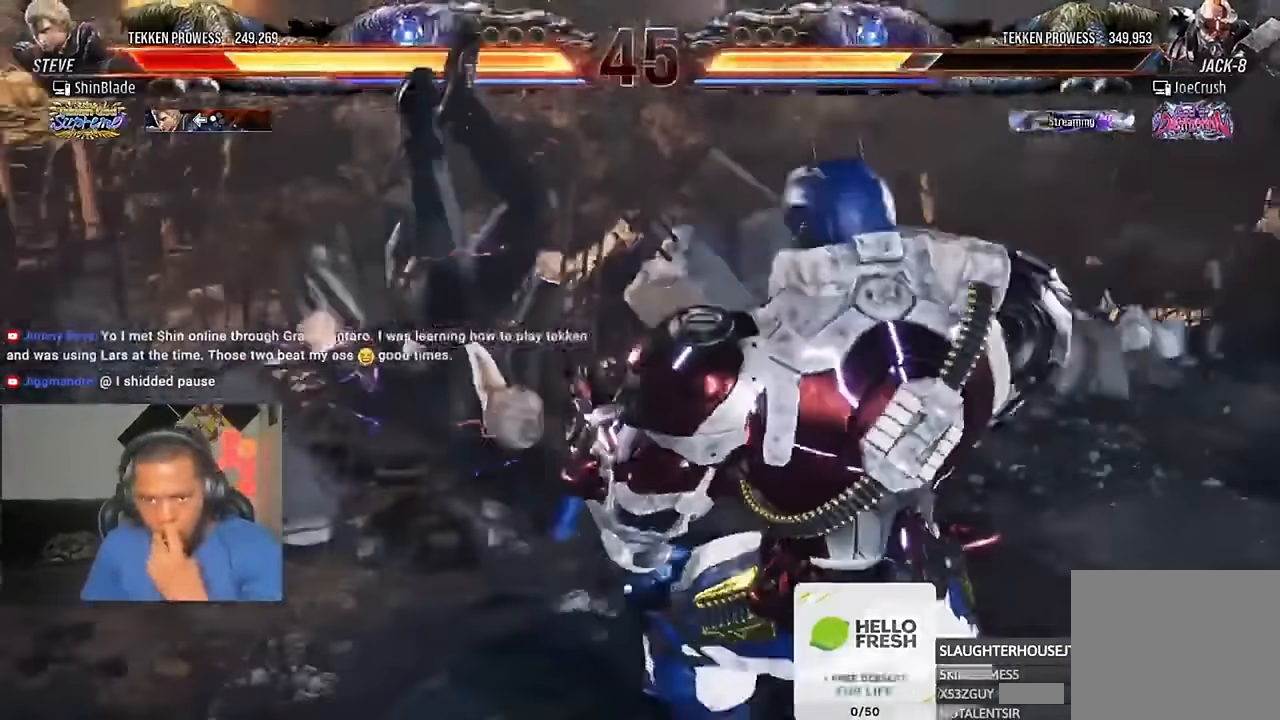
{"dt_ms": 500, "buttons": ["TRIANGLE"], "left_stick": "center", "right_stick": "center", "events": []}
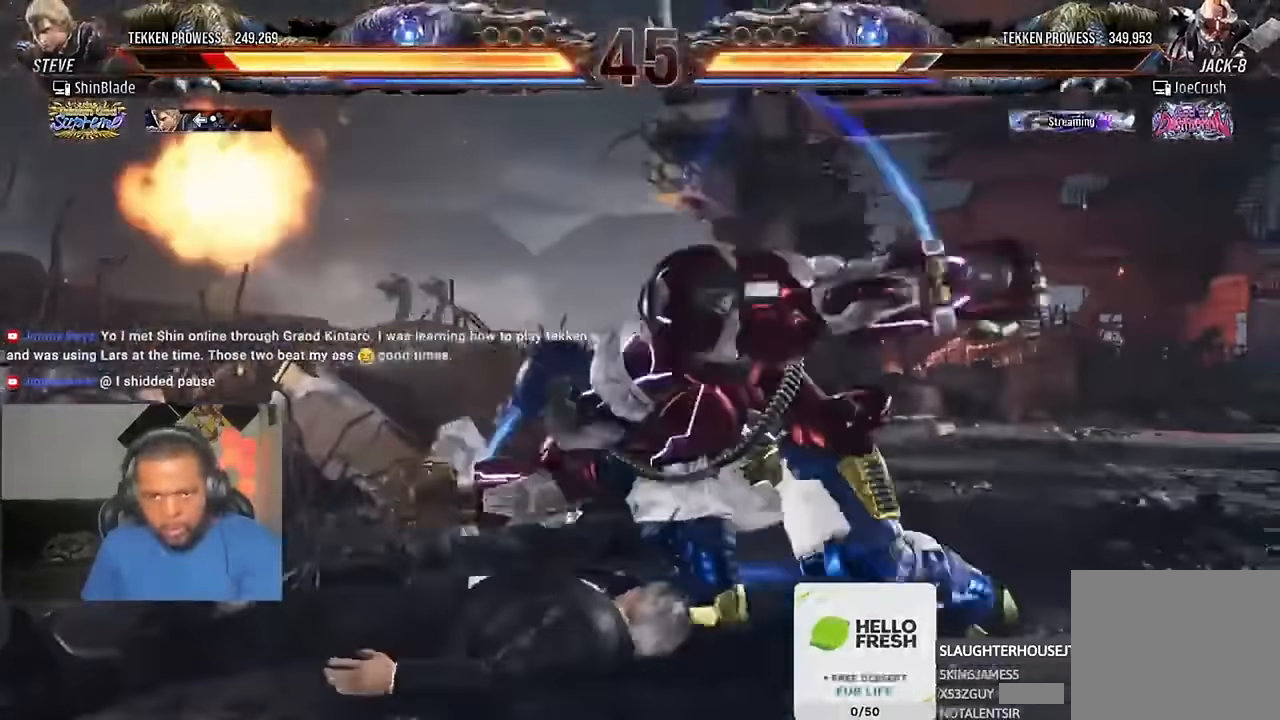
{"dt_ms": 500, "buttons": ["TRIANGLE"], "left_stick": "center", "right_stick": "center", "events": []}
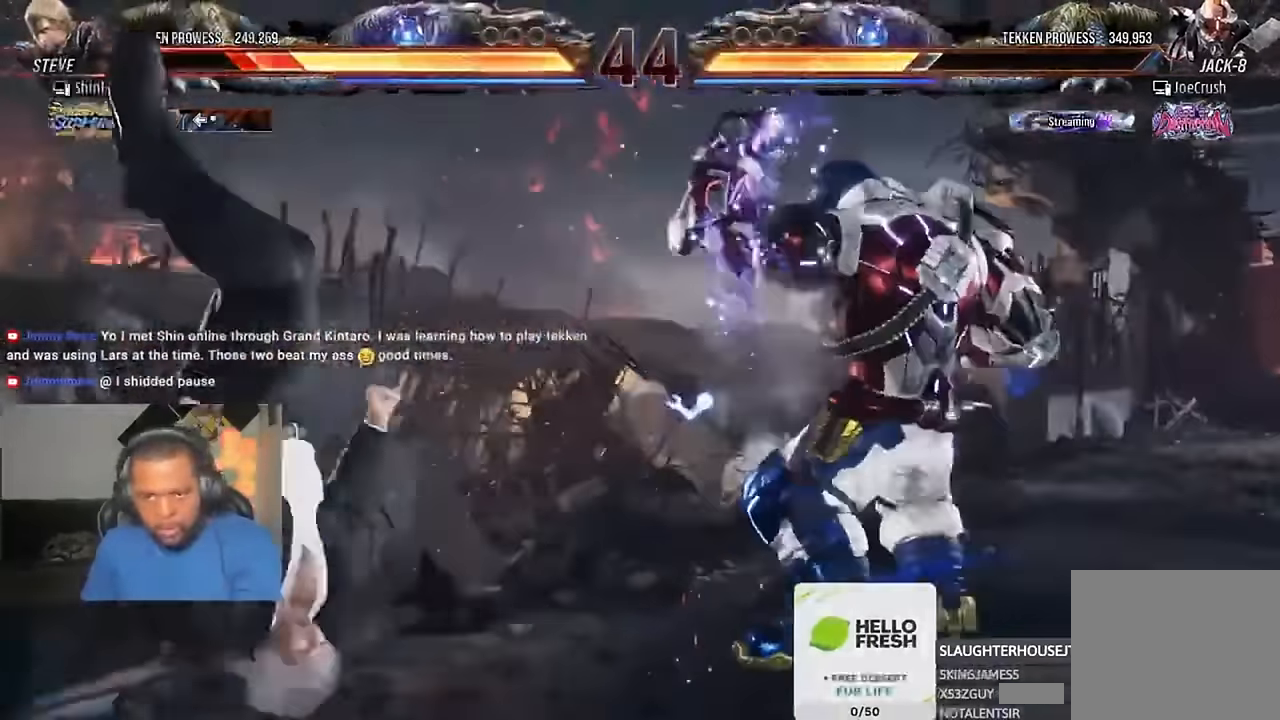
{"dt_ms": 1000, "buttons": ["DPAD_LEFT"], "left_stick": "center", "right_stick": "up"}
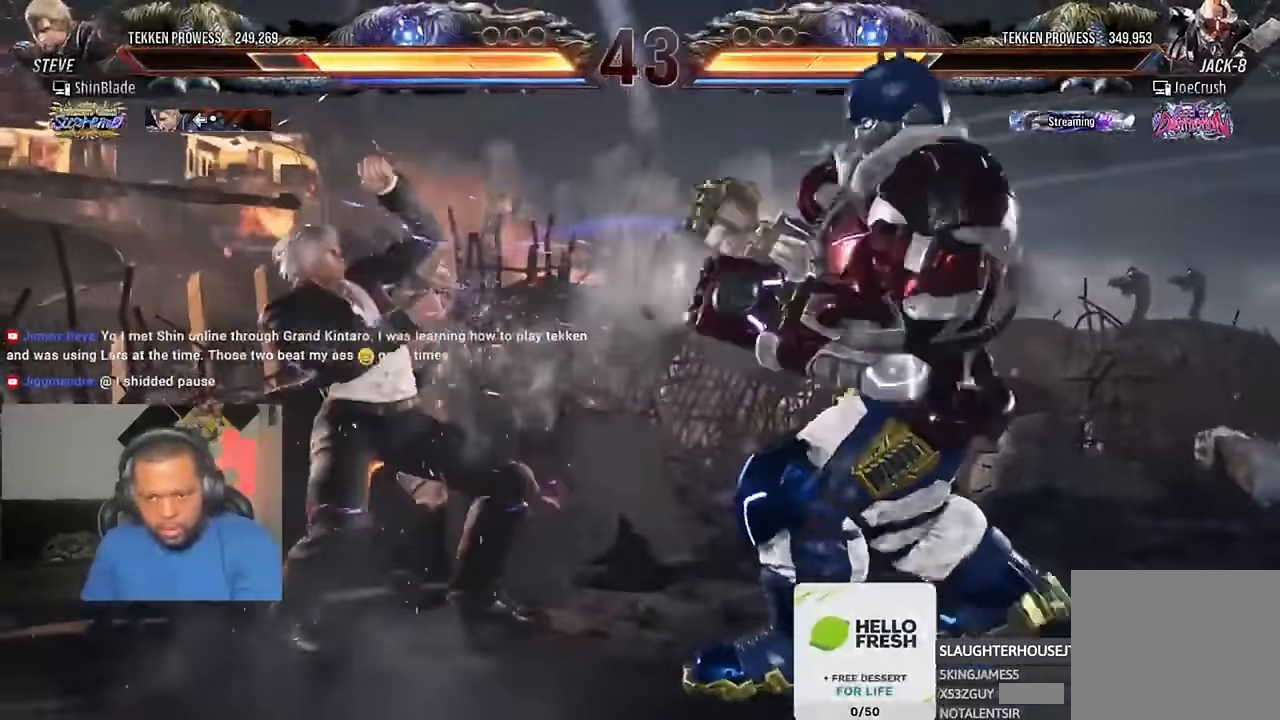
{"dt_ms": 500, "buttons": ["DPAD_LEFT"], "left_stick": "center", "right_stick": "center", "events": [[67, "DPAD_LEFT", "up"], [267, "DPAD_LEFT", "down"], [284, "right_stick", "center"], [334, "DPAD_LEFT", "up"], [400, "DPAD_LEFT", "down"]]}
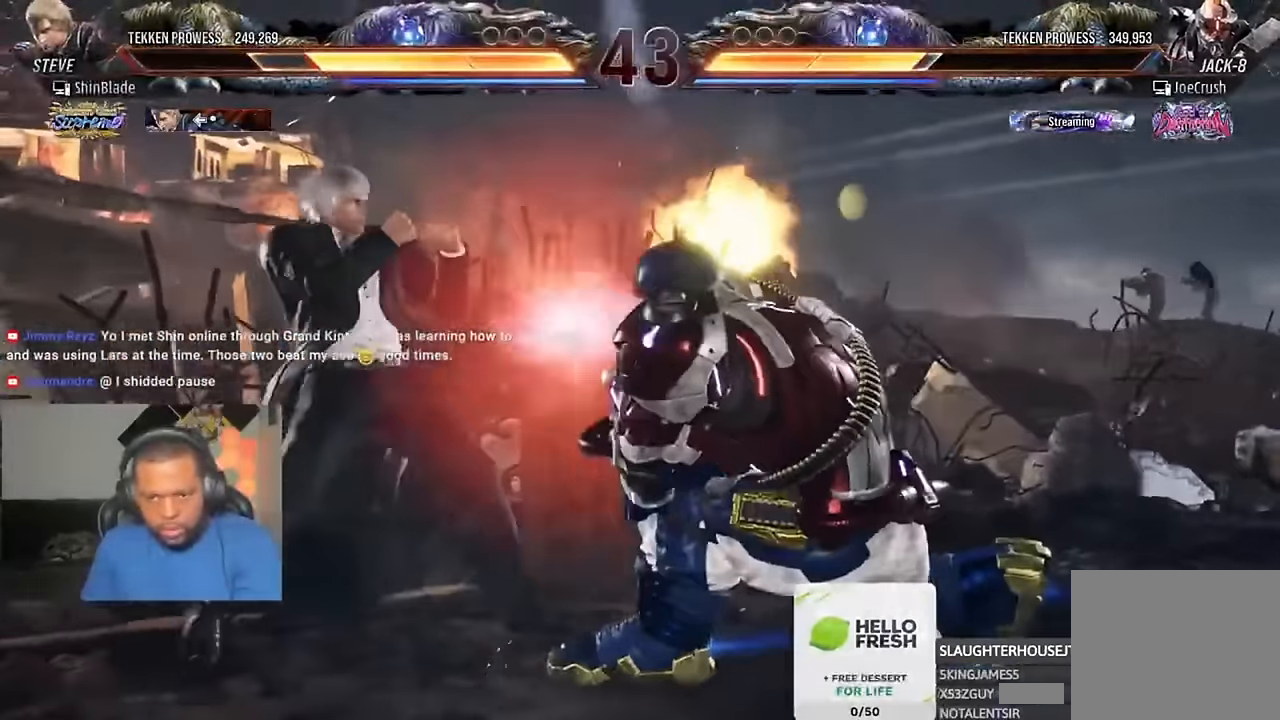
{"dt_ms": 500, "buttons": ["DPAD_LEFT"], "left_stick": "center", "right_stick": "center", "events": []}
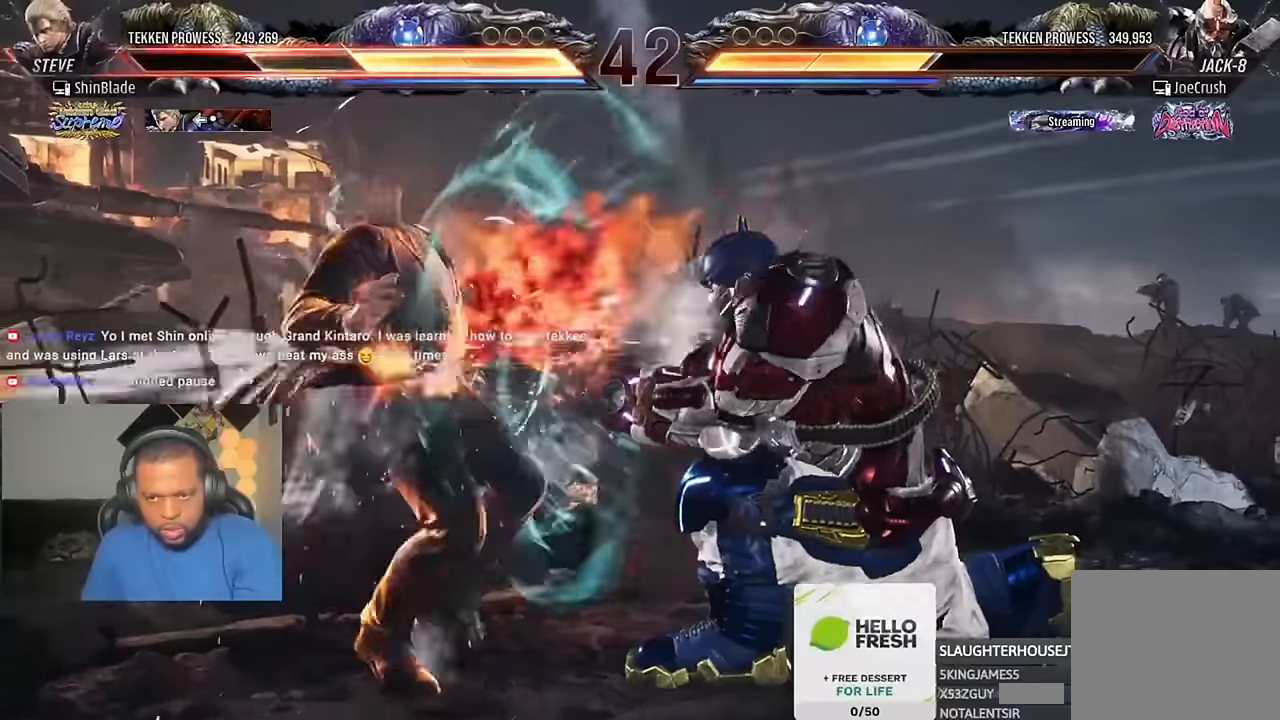
{"dt_ms": 500, "buttons": ["DPAD_LEFT"], "left_stick": "center", "right_stick": "center", "events": [[400, "DPAD_LEFT", "up"], [467, "DPAD_LEFT", "down"]]}
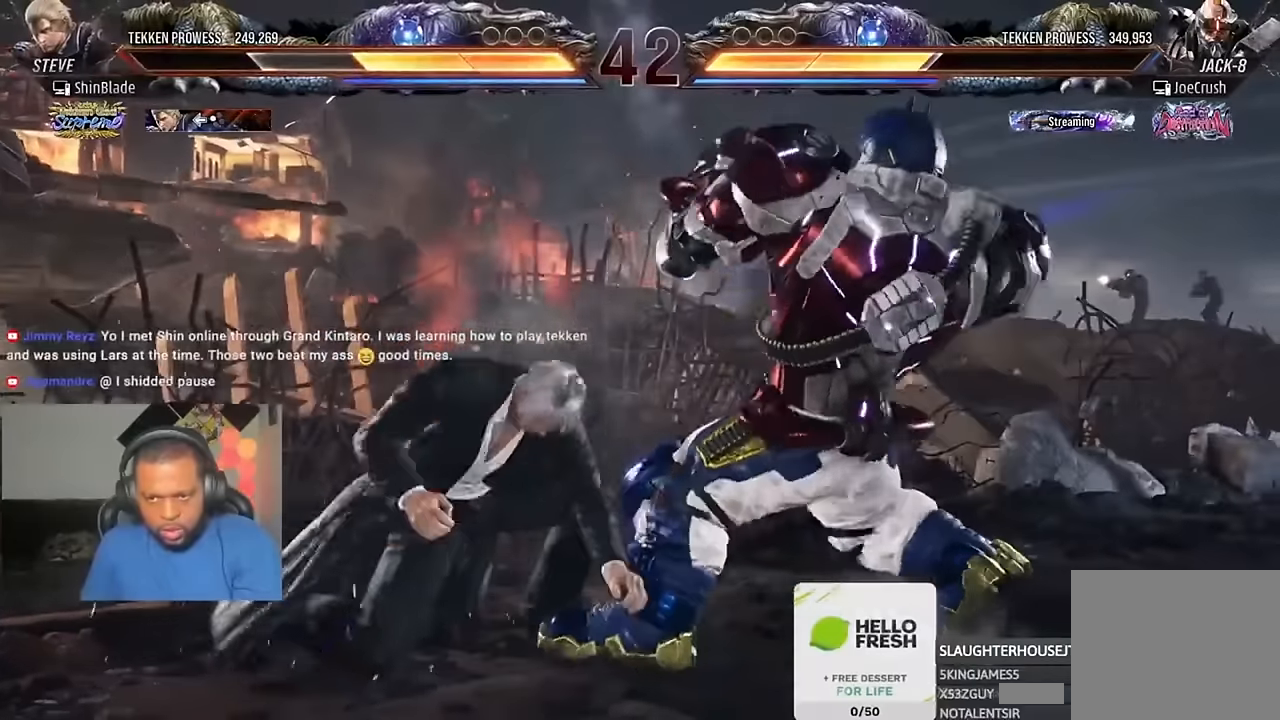
{"dt_ms": 500, "buttons": ["DPAD_LEFT"], "left_stick": "center", "right_stick": "center", "events": [[34, "DPAD_LEFT", "up"], [100, "DPAD_LEFT", "down"]]}
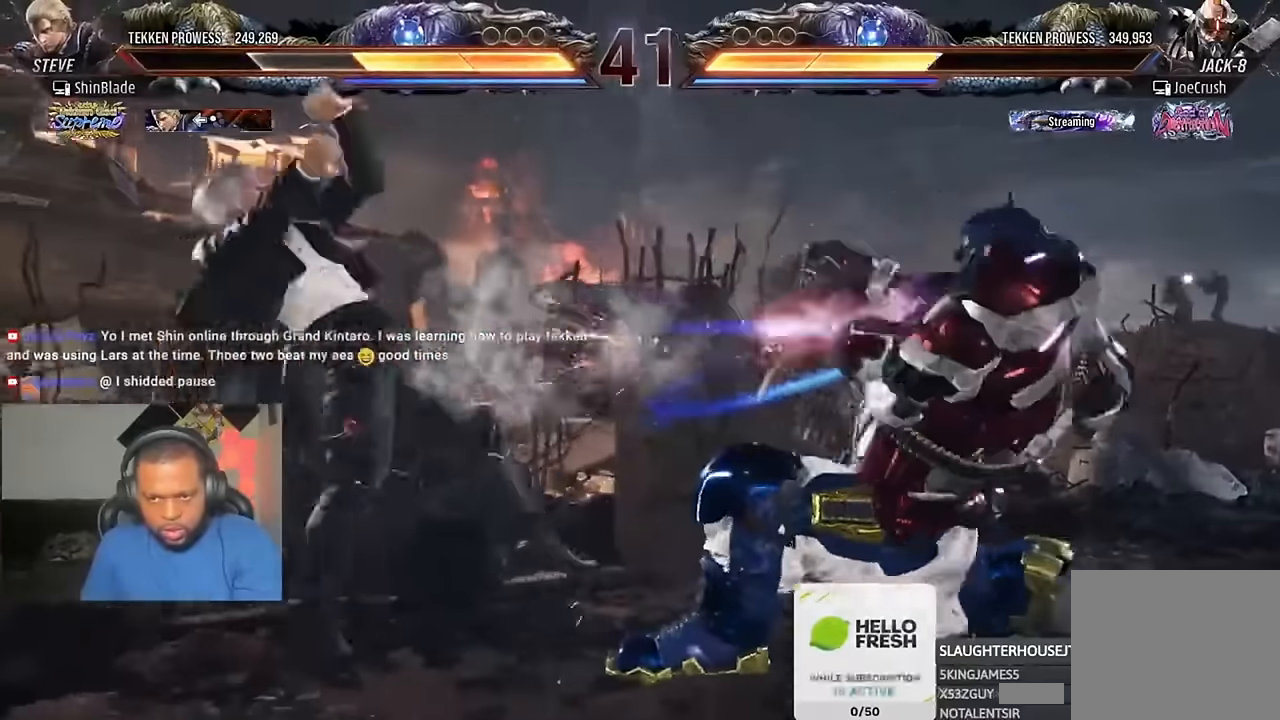
{"dt_ms": 500, "buttons": ["DPAD_DOWN", "DPAD_LEFT"], "left_stick": "center", "right_stick": "center", "events": [[267, "DPAD_LEFT", "up"], [500, "DPAD_DOWN", "down"], [500, "DPAD_LEFT", "down"]]}
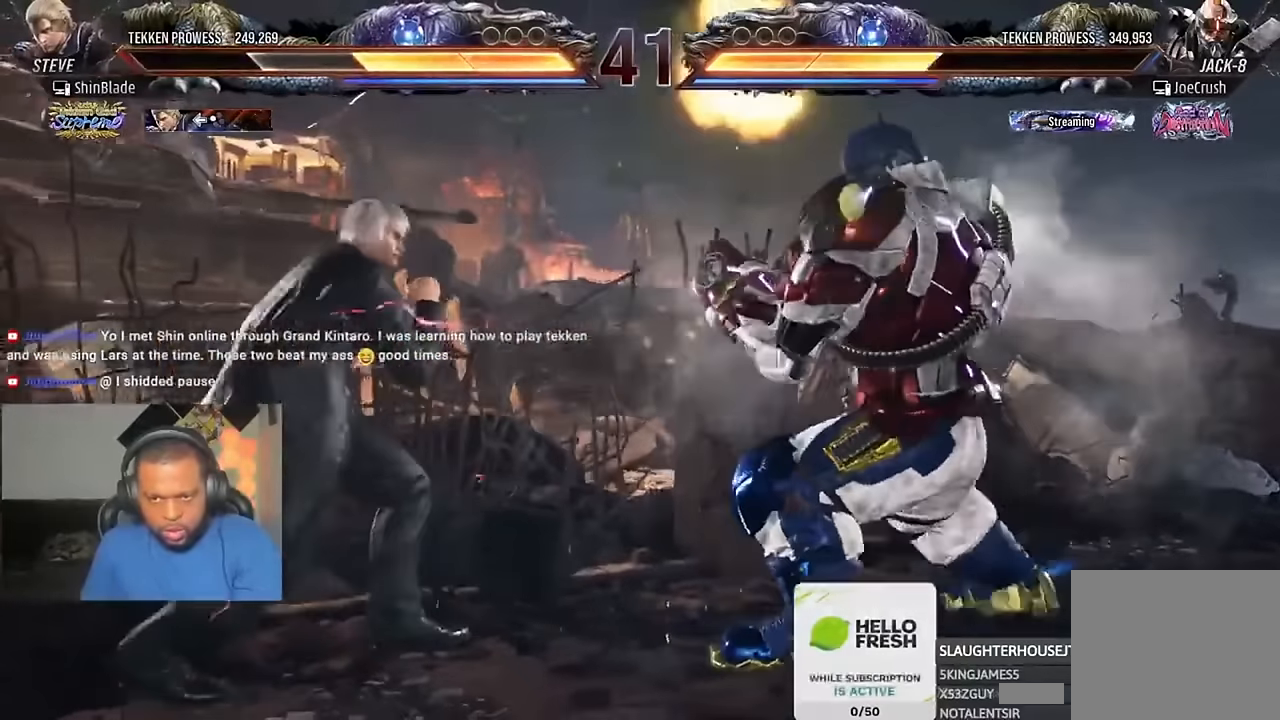
{"dt_ms": 500, "buttons": ["TRIANGLE"], "left_stick": "center", "right_stick": "center", "events": [[34, "SQUARE", "down"], [34, "TRIANGLE", "down"], [167, "SQUARE", "up"], [167, "TRIANGLE", "up"], [200, "DPAD_DOWN", "up"], [200, "DPAD_LEFT", "up"], [500, "TRIANGLE", "down"]]}
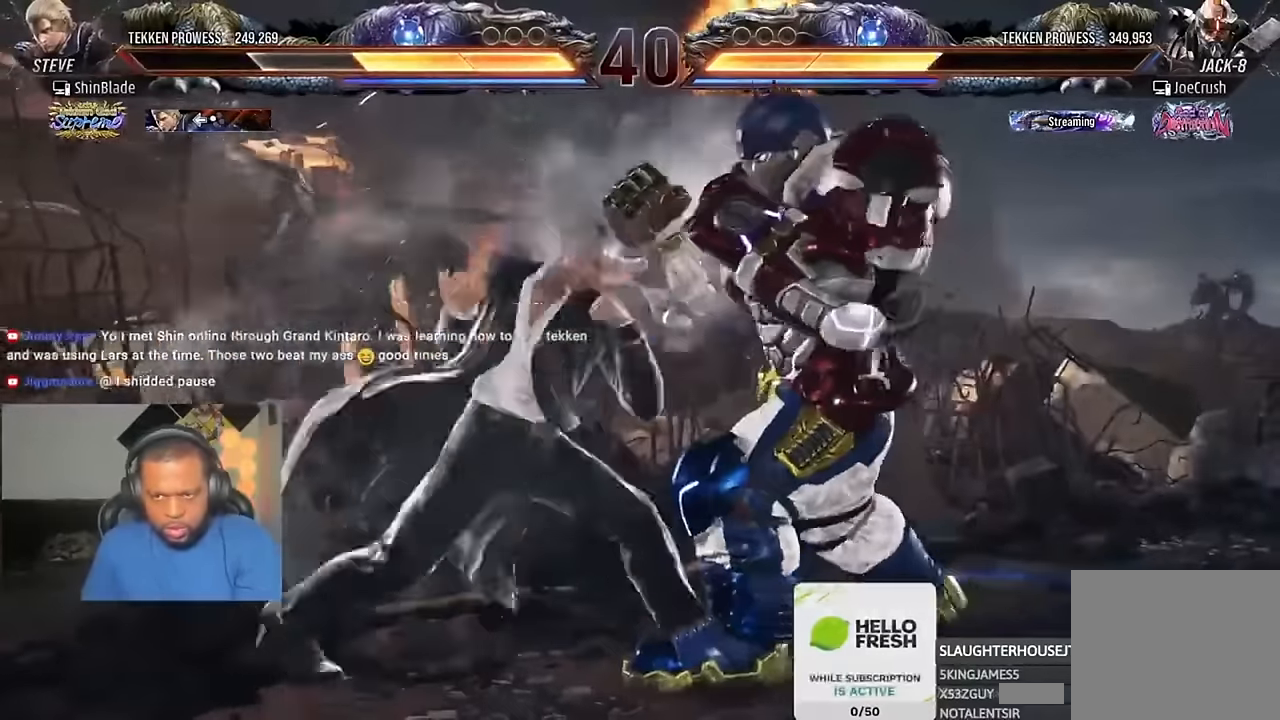
{"dt_ms": 500, "buttons": ["DPAD_LEFT"], "left_stick": "center", "right_stick": "center", "events": [[200, "SQUARE", "down"], [234, "DPAD_LEFT", "down"], [334, "SQUARE", "up"], [334, "TRIANGLE", "up"]]}
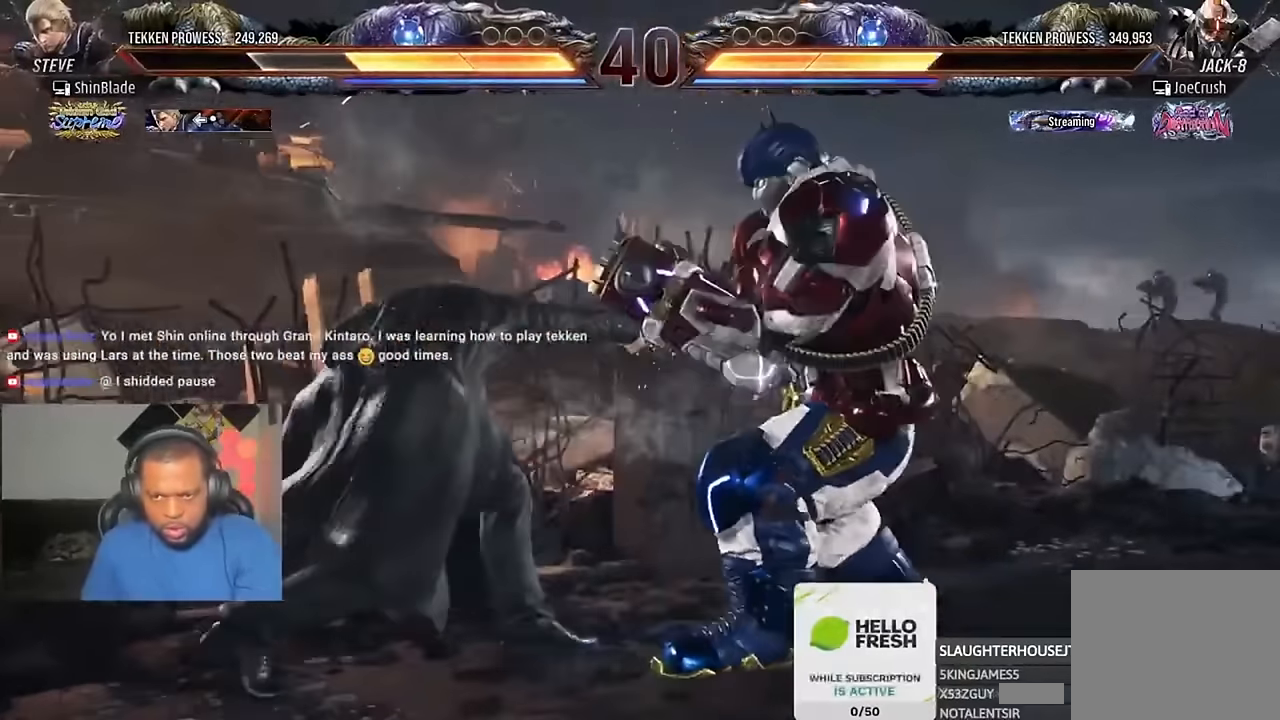
{"dt_ms": 500, "buttons": ["DPAD_LEFT"], "left_stick": "center", "right_stick": "center", "events": []}
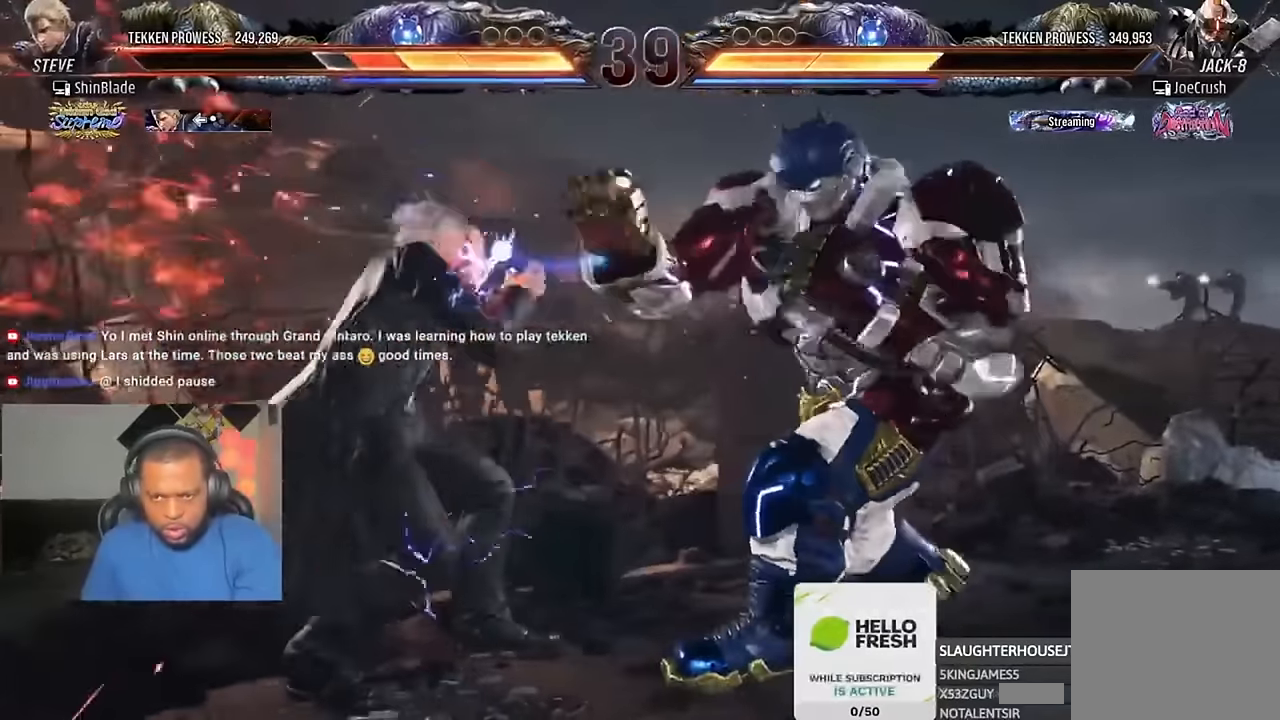
{"dt_ms": 500, "buttons": [], "left_stick": "center", "right_stick": "center", "events": [[100, "DPAD_LEFT", "up"], [167, "DPAD_DOWN", "down"], [167, "DPAD_LEFT", "down"], [200, "SQUARE", "down"], [200, "TRIANGLE", "down"], [300, "SQUARE", "up"], [334, "DPAD_DOWN", "up"], [334, "TRIANGLE", "up"], [367, "DPAD_LEFT", "up"]]}
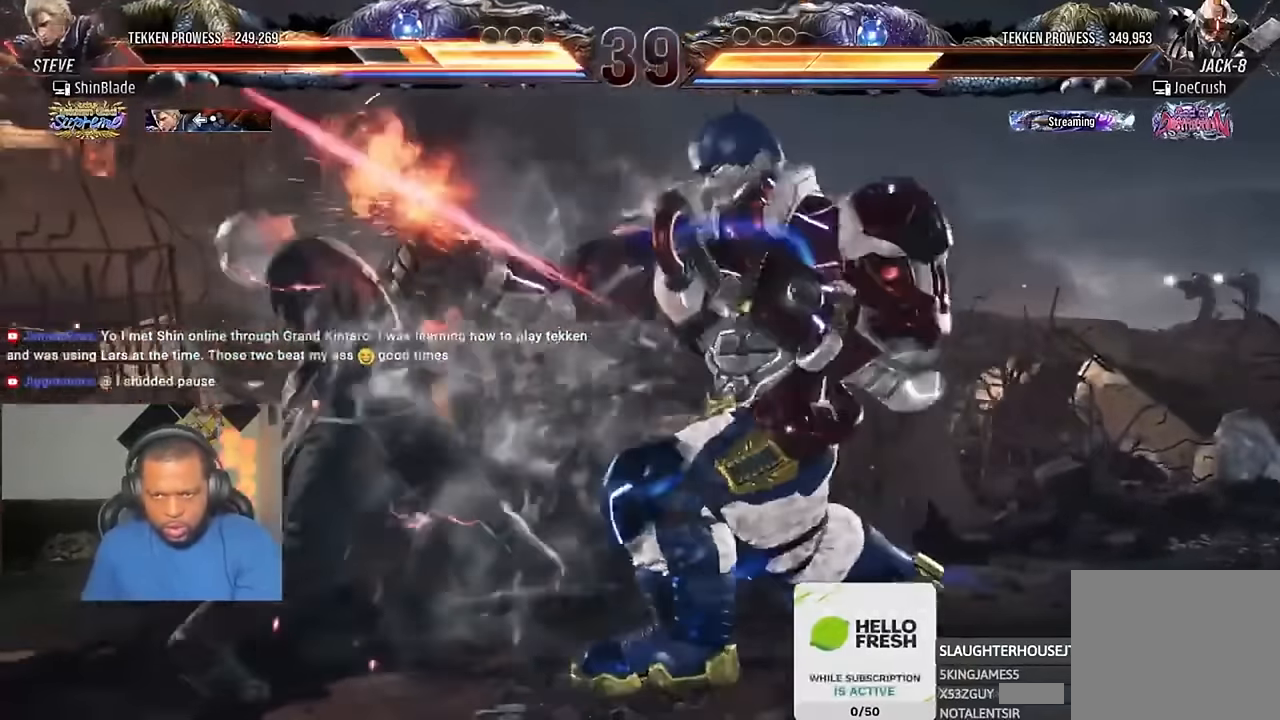
{"dt_ms": 500, "buttons": [], "left_stick": "center", "right_stick": "center", "events": [[234, "DPAD_LEFT", "down"], [267, "DPAD_DOWN", "down"], [267, "SQUARE", "down"], [267, "TRIANGLE", "down"], [400, "DPAD_DOWN", "up"], [400, "DPAD_LEFT", "up"], [400, "SQUARE", "up"], [400, "TRIANGLE", "up"]]}
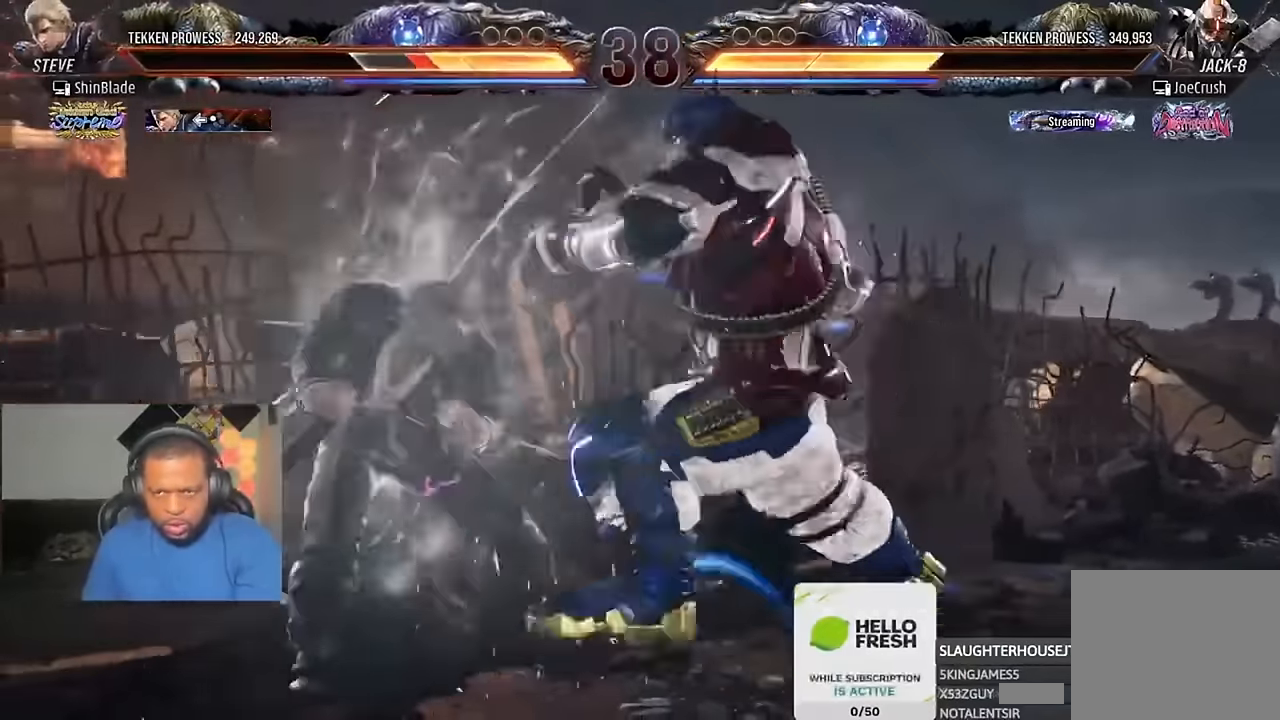
{"dt_ms": 500, "buttons": [], "left_stick": "center", "right_stick": "center", "events": []}
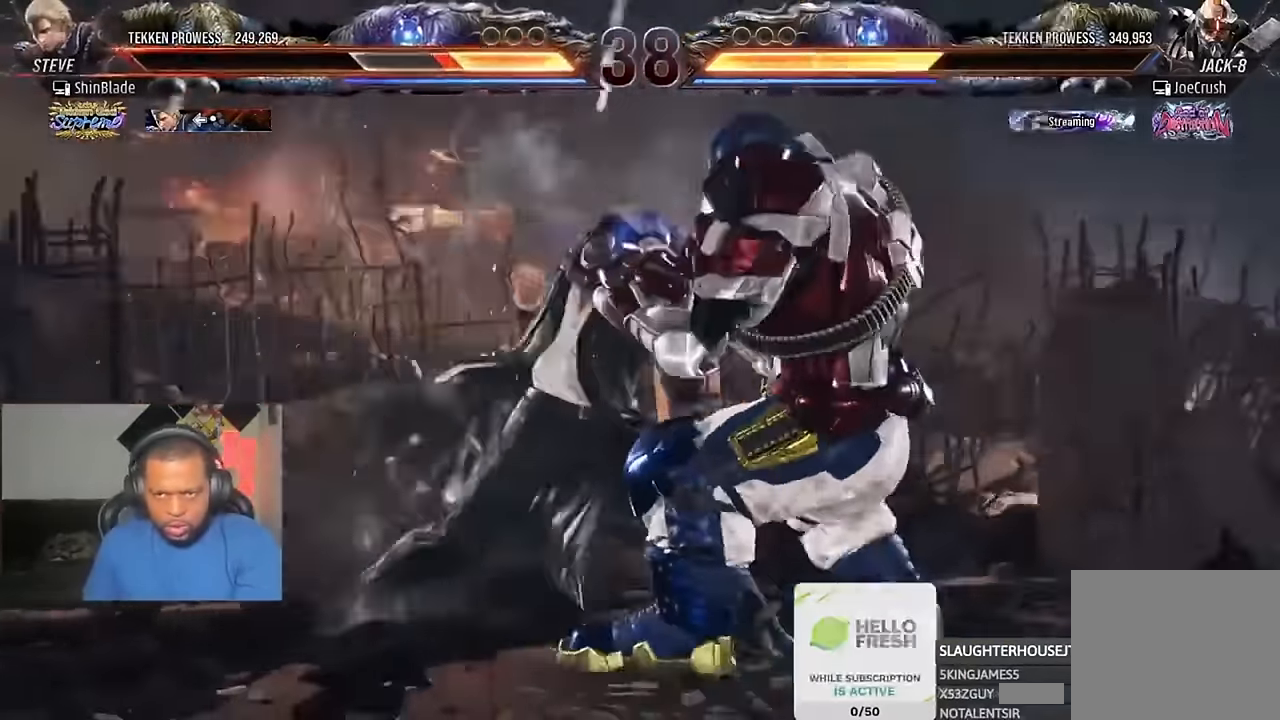
{"dt_ms": 500, "buttons": ["DPAD_LEFT"], "left_stick": "center", "right_stick": "center", "events": [[100, "DPAD_LEFT", "down"], [134, "SQUARE", "down"], [234, "SQUARE", "up"], [300, "SQUARE", "down"], [400, "SQUARE", "up"]]}
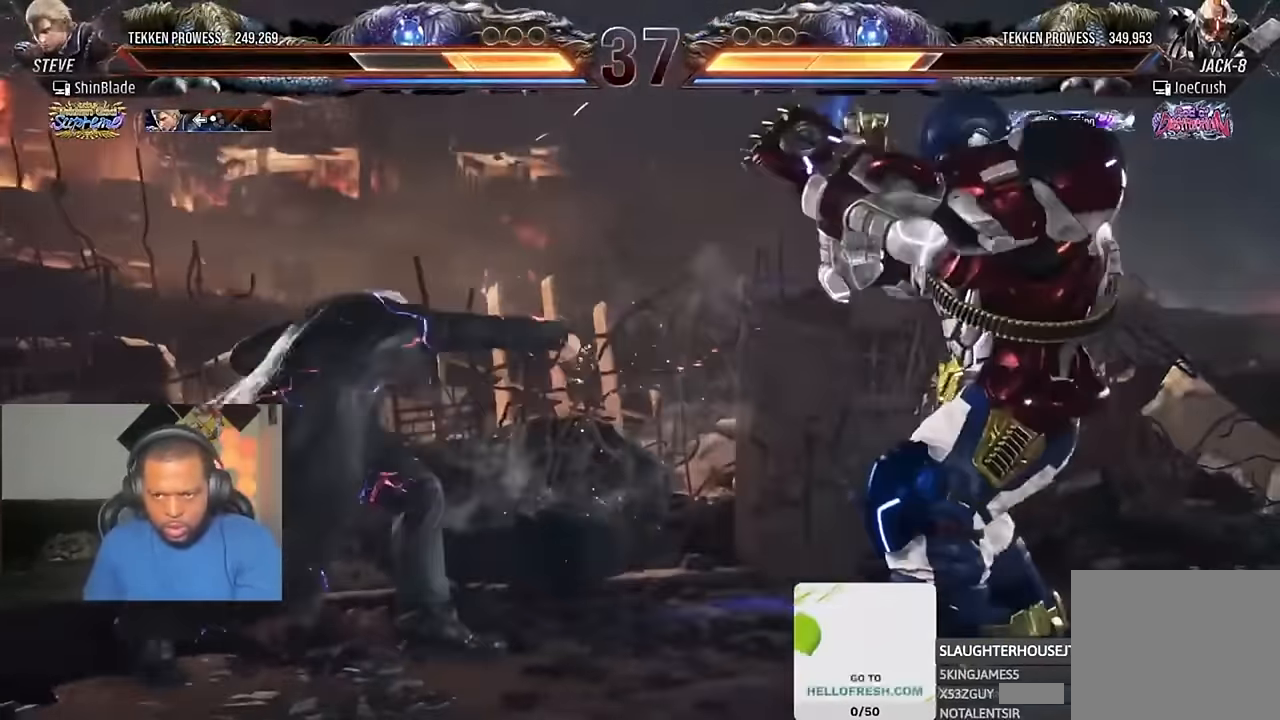
{"dt_ms": 500, "buttons": ["SQUARE", "DPAD_LEFT"], "left_stick": "center", "right_stick": "center", "events": [[267, "SQUARE", "down"]]}